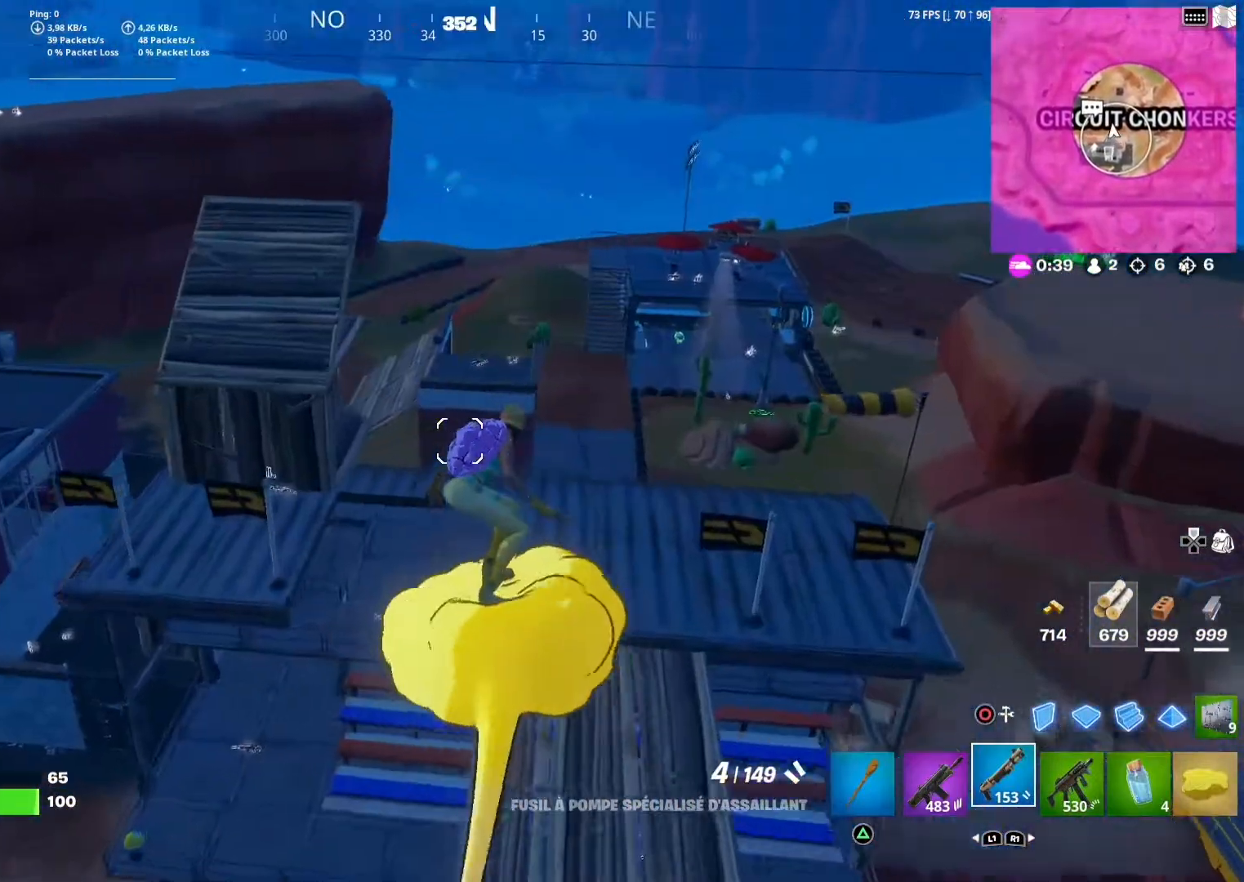
Gameplay with a controller (PlayStation layout); each line is a JSON object with the inputs held at the frame after it. "events" lists button and stick changes between this image and that frame as [ms after this image, input, new state], when the widget could be followed in between.
{"buttons": [], "left_stick": "up-left", "right_stick": "center", "events": []}
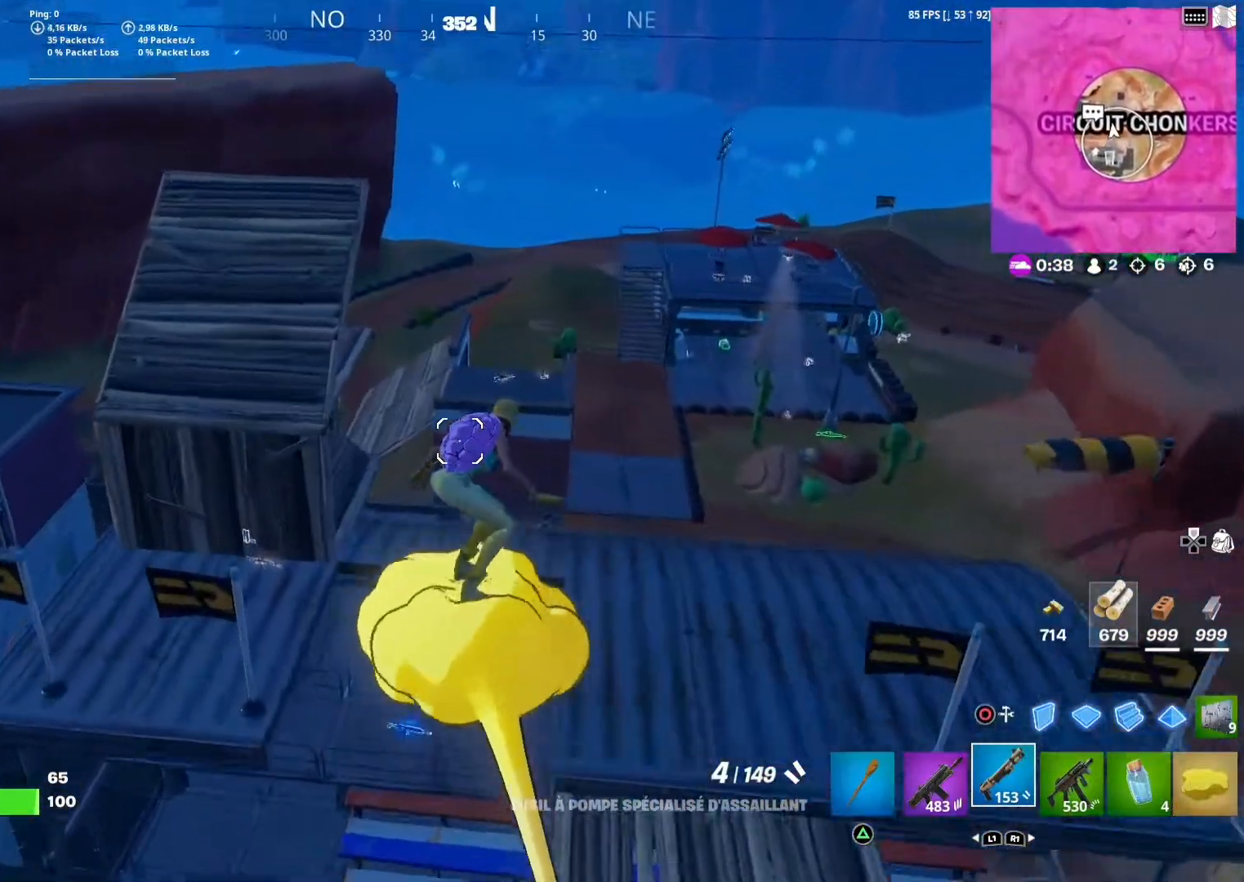
{"buttons": [], "left_stick": "up", "right_stick": "center", "events": [[417, "left_stick", "up"]]}
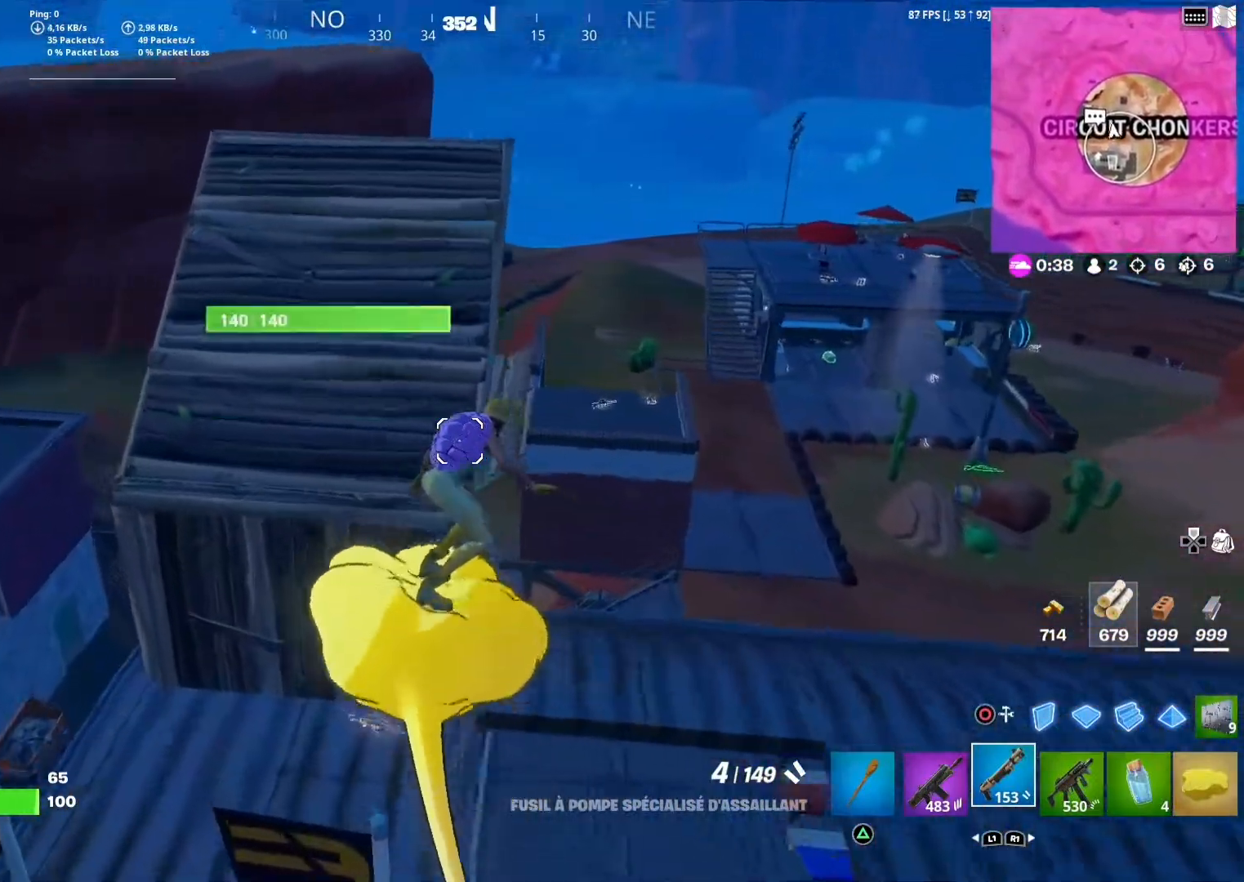
{"buttons": [], "left_stick": "up", "right_stick": "center", "events": []}
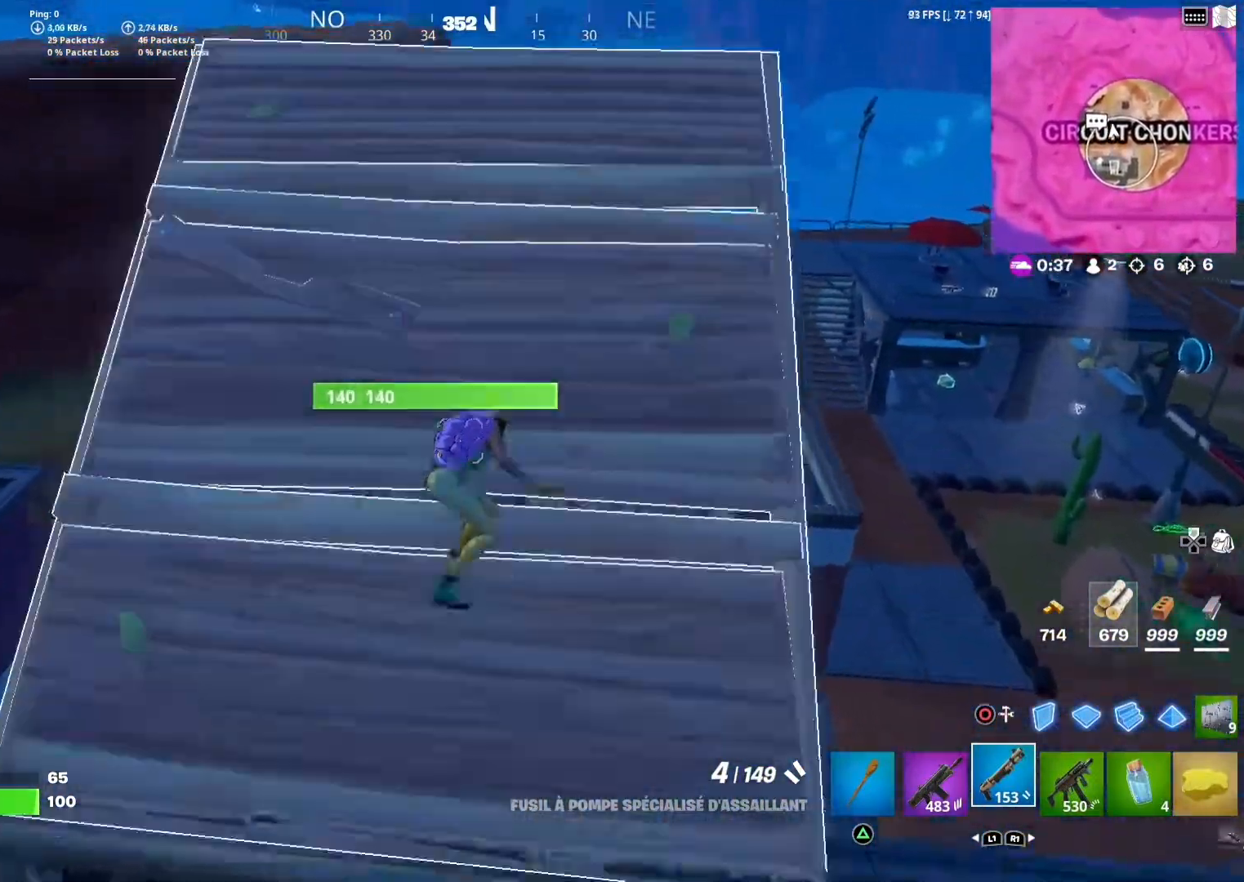
{"buttons": [], "left_stick": "center", "right_stick": "center", "events": [[183, "right_stick", "down-left"], [400, "right_stick", "center"], [500, "left_stick", "center"]]}
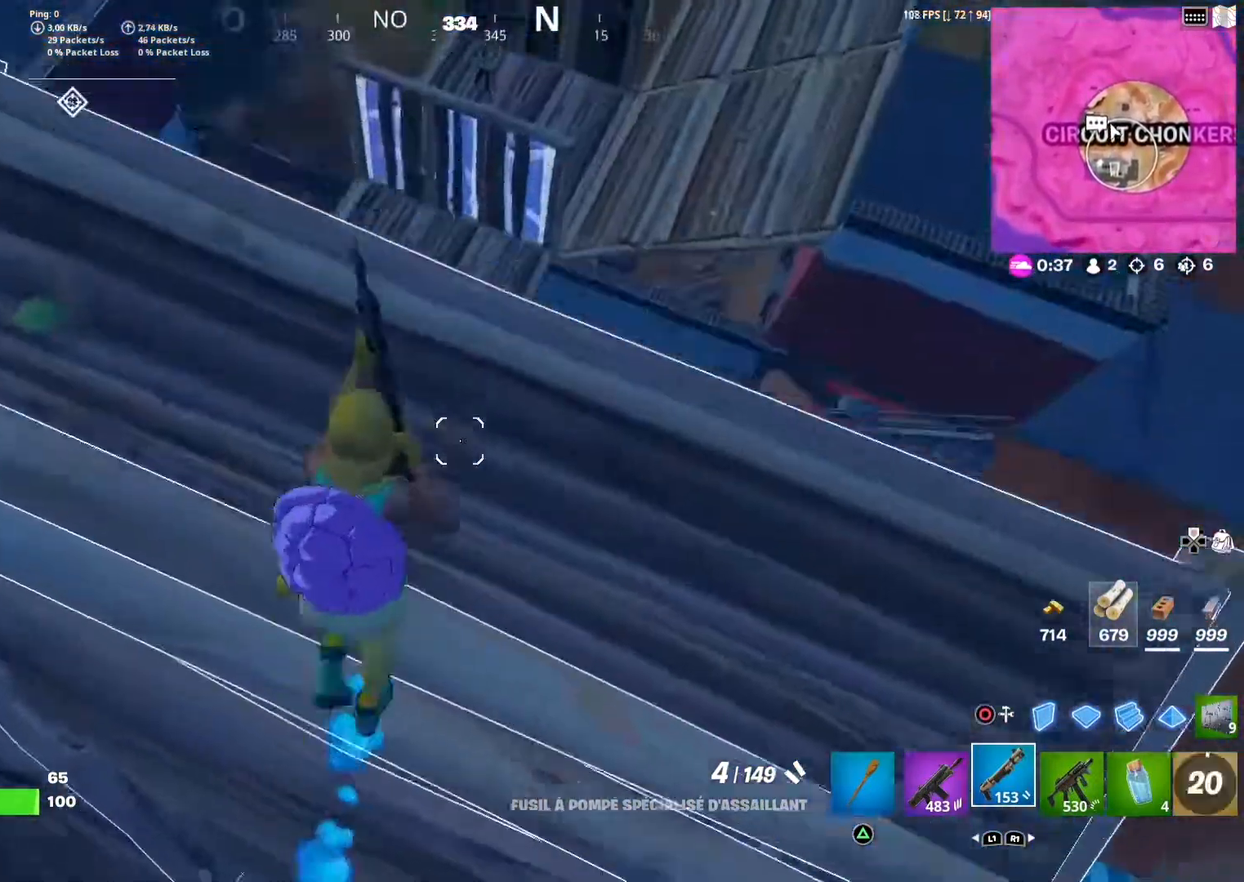
{"buttons": [], "left_stick": "center", "right_stick": "up", "events": [[167, "left_stick", "up-right"], [417, "right_stick", "up"], [433, "left_stick", "center"]]}
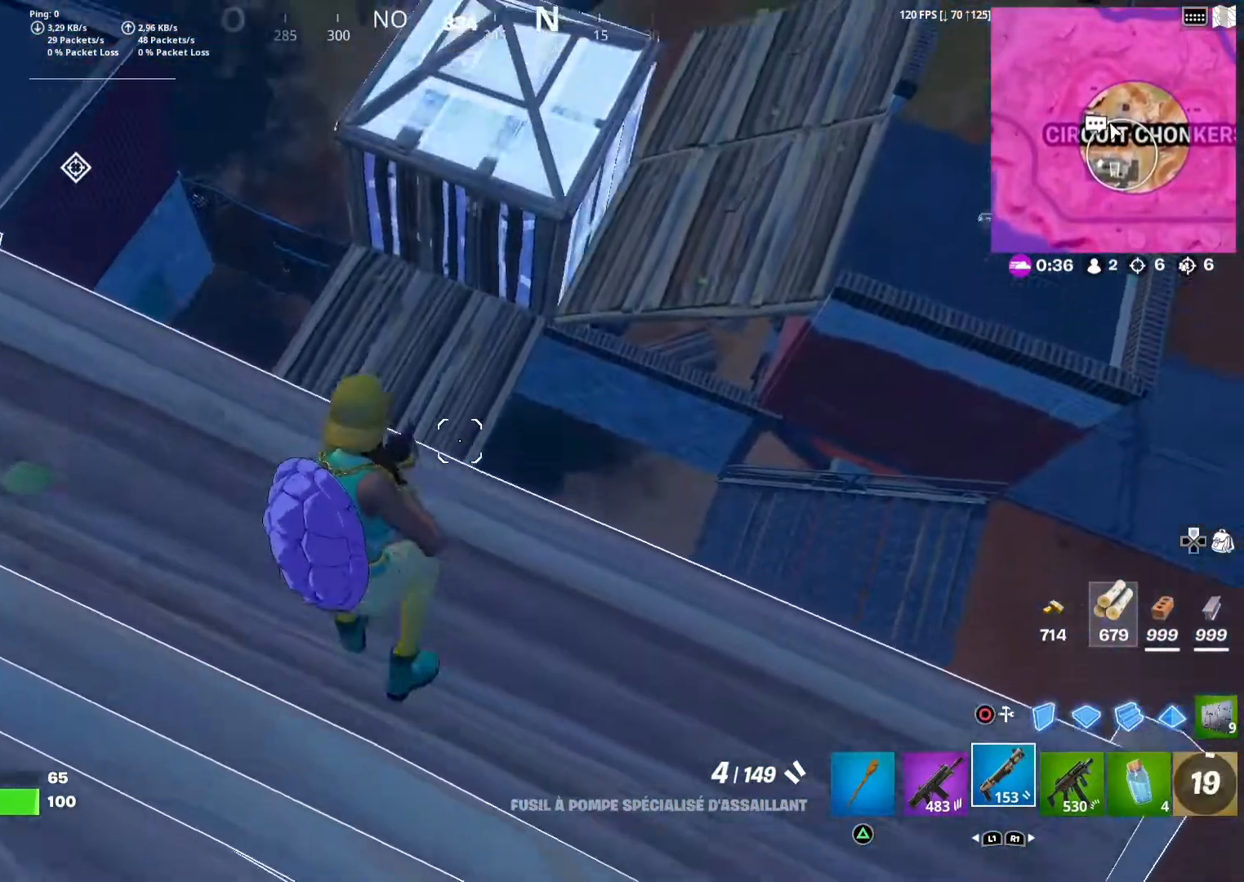
{"buttons": ["L2"], "left_stick": "up-right", "right_stick": "center", "events": [[83, "right_stick", "center"], [100, "left_stick", "down"], [250, "L1", "down"], [317, "left_stick", "center"], [350, "L1", "up"], [367, "left_stick", "up-right"], [500, "L2", "down"]]}
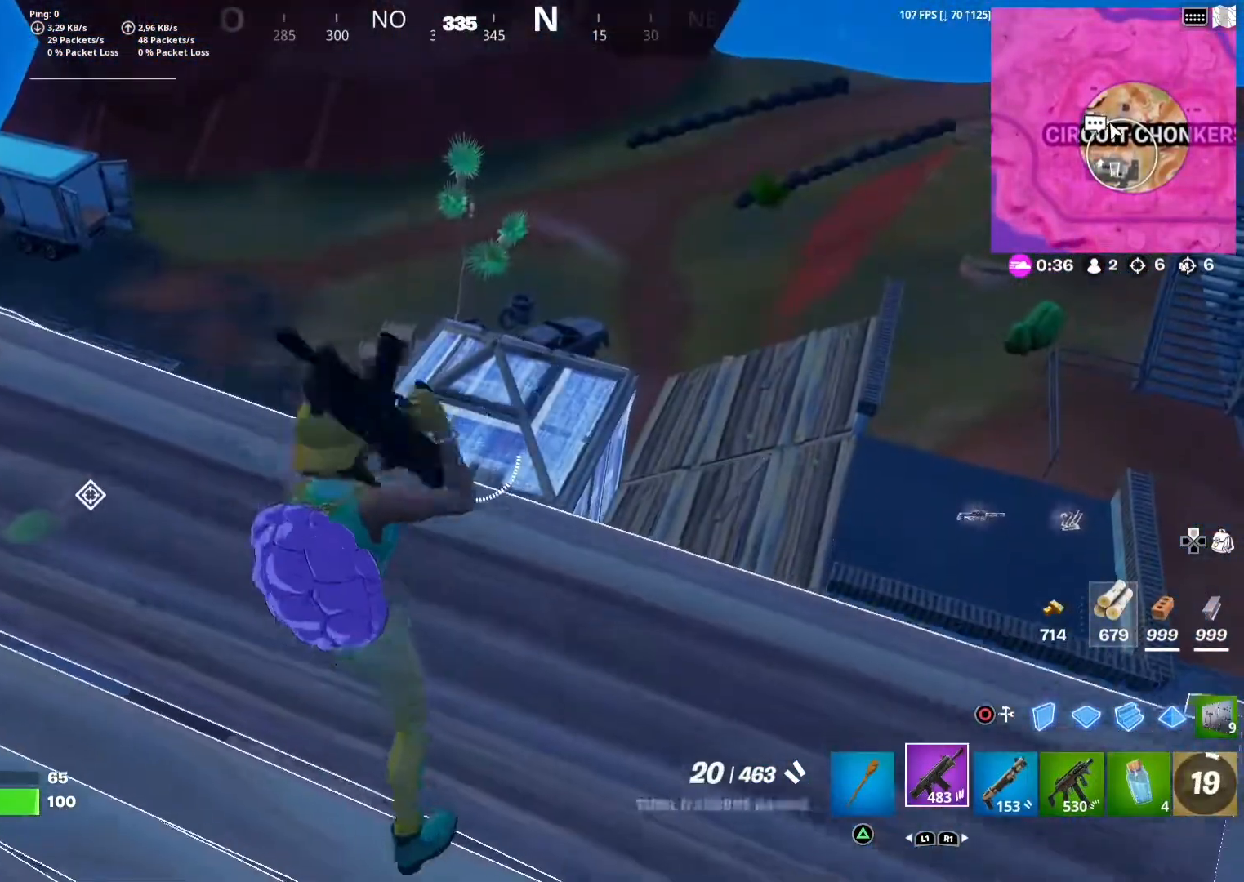
{"buttons": ["L2", "R2"], "left_stick": "up", "right_stick": "down-left", "events": [[67, "left_stick", "center"], [100, "right_stick", "right"], [167, "R2", "down"], [183, "right_stick", "center"], [350, "left_stick", "up"], [450, "right_stick", "down-left"]]}
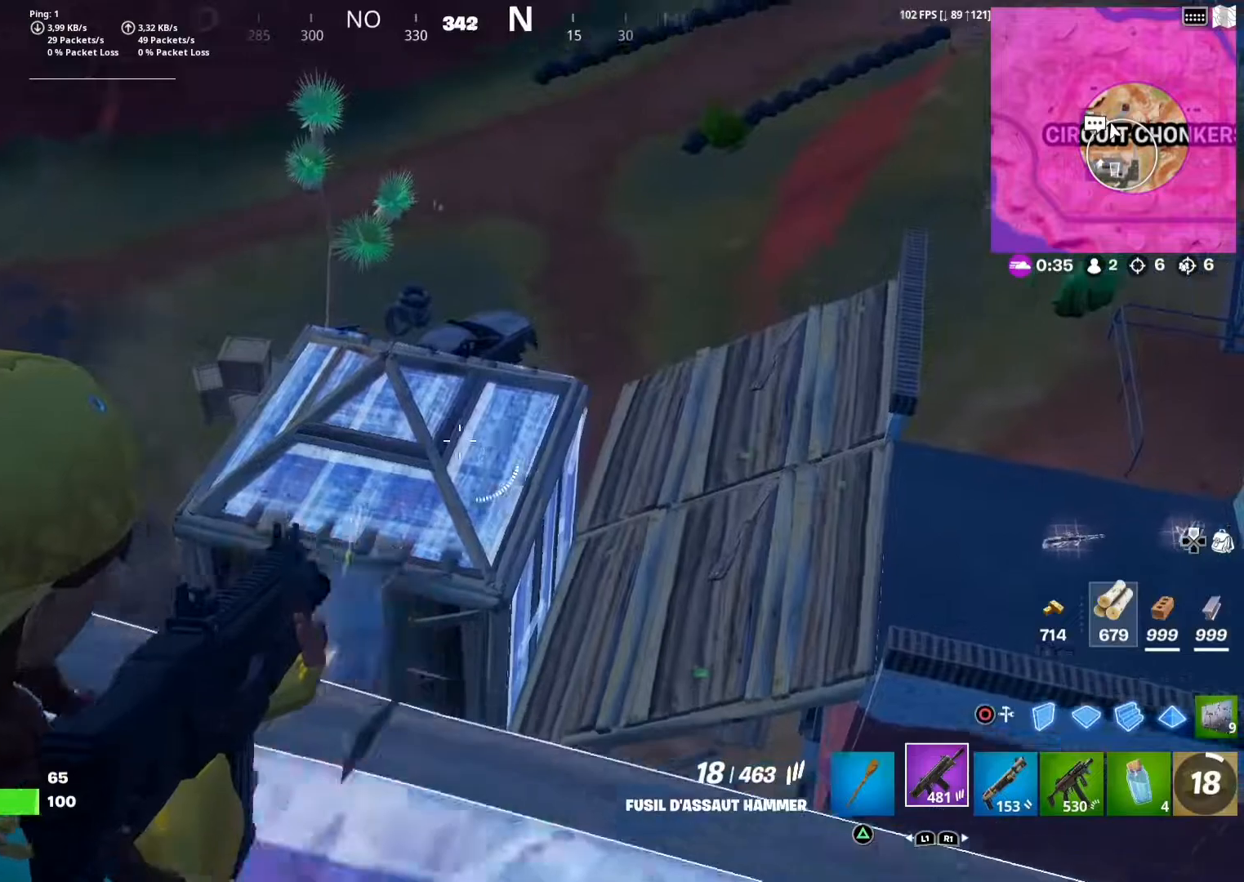
{"buttons": ["L2", "R2"], "left_stick": "center", "right_stick": "center", "events": [[83, "left_stick", "center"], [117, "right_stick", "center"], [267, "left_stick", "up-right"], [433, "left_stick", "center"]]}
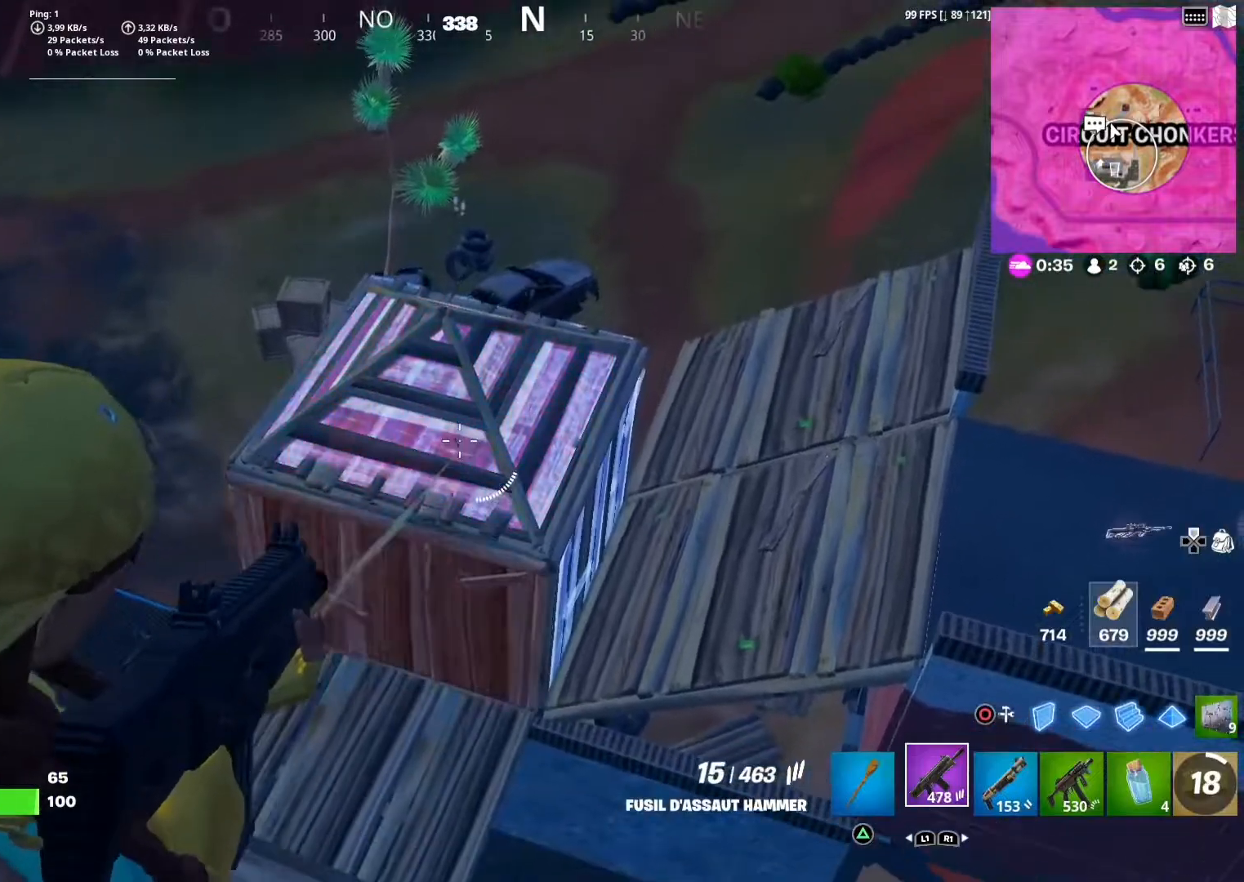
{"buttons": ["L2", "R2"], "left_stick": "center", "right_stick": "down-right", "events": [[267, "left_stick", "up-right"], [333, "right_stick", "down-right"], [400, "left_stick", "center"]]}
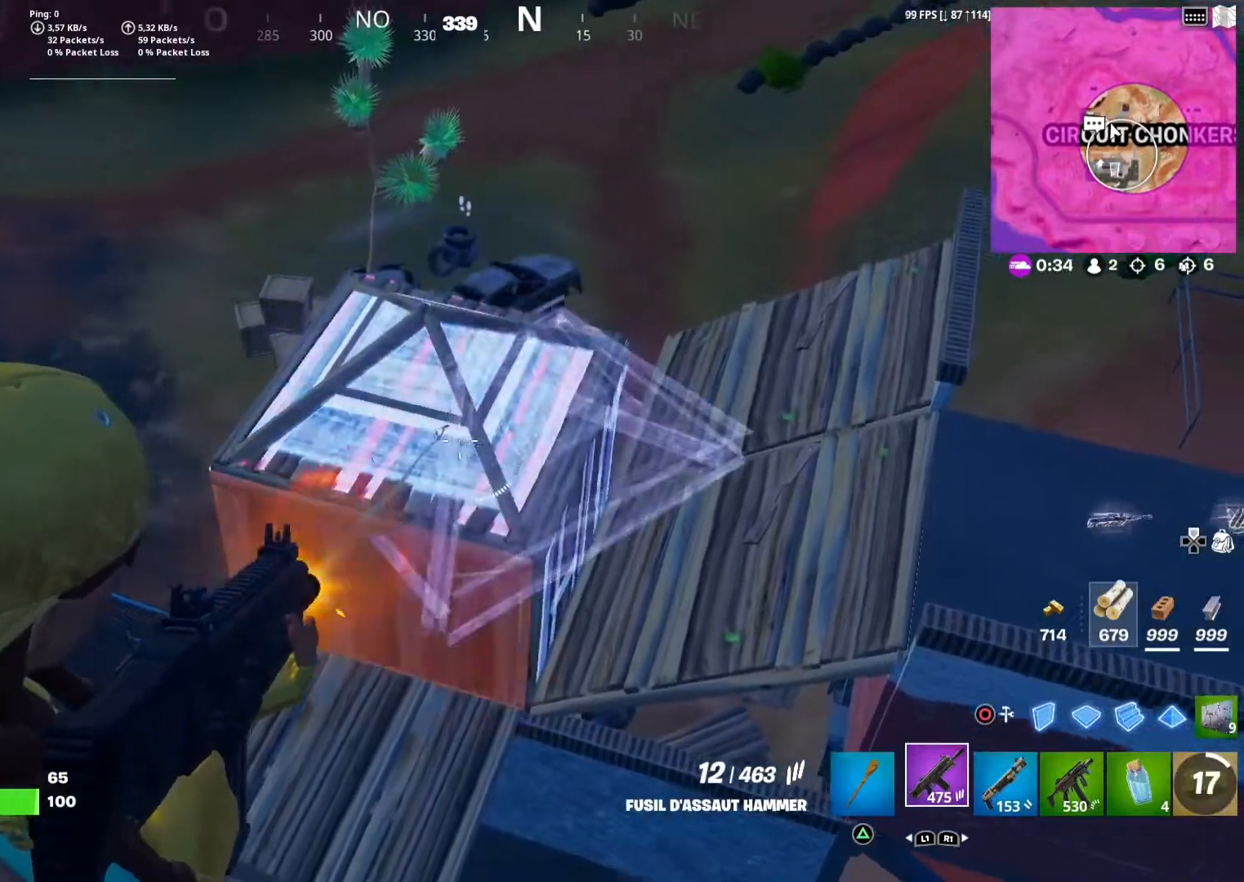
{"buttons": ["L2", "R2"], "left_stick": "center", "right_stick": "center", "events": [[50, "right_stick", "center"], [233, "right_stick", "down-left"], [350, "right_stick", "center"]]}
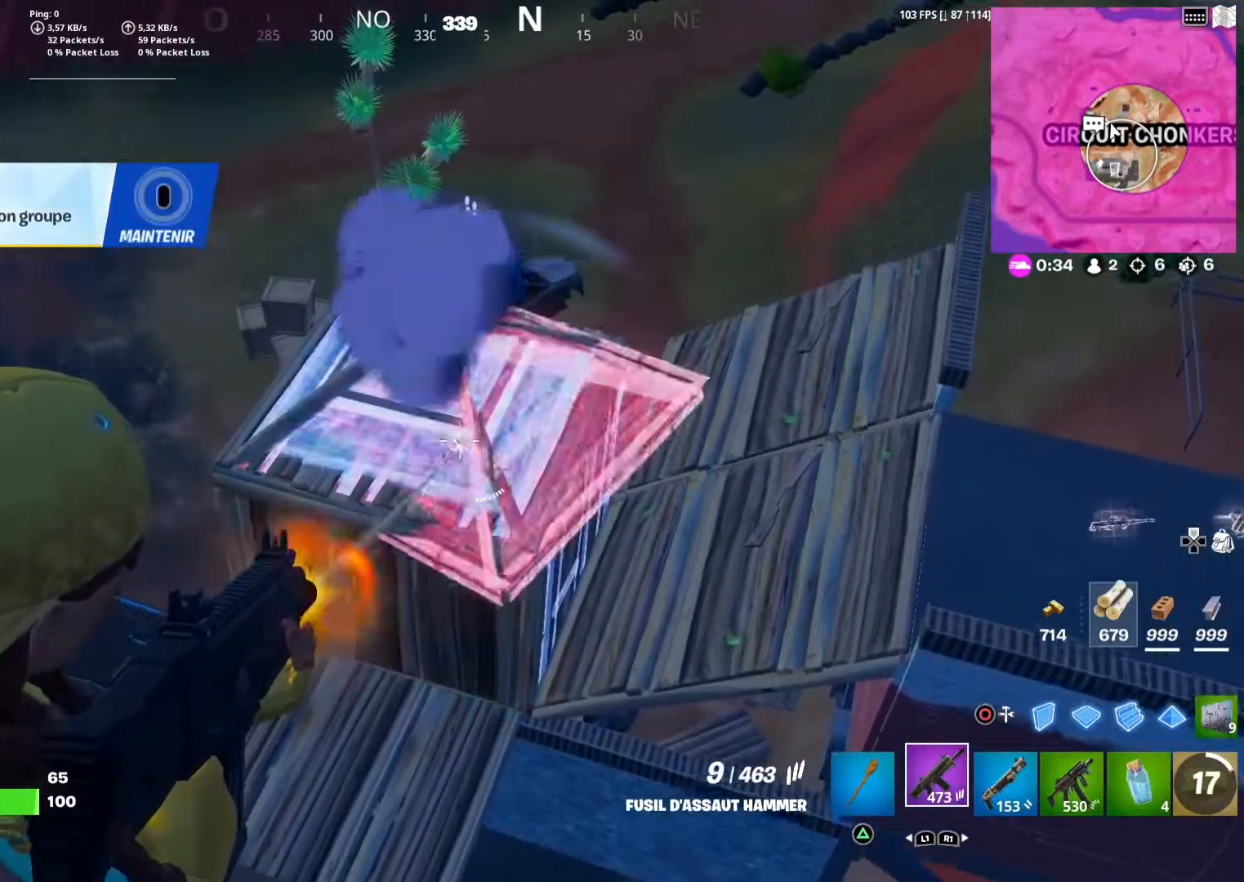
{"buttons": ["L2", "R2"], "left_stick": "center", "right_stick": "center", "events": [[117, "right_stick", "down-left"], [233, "right_stick", "center"]]}
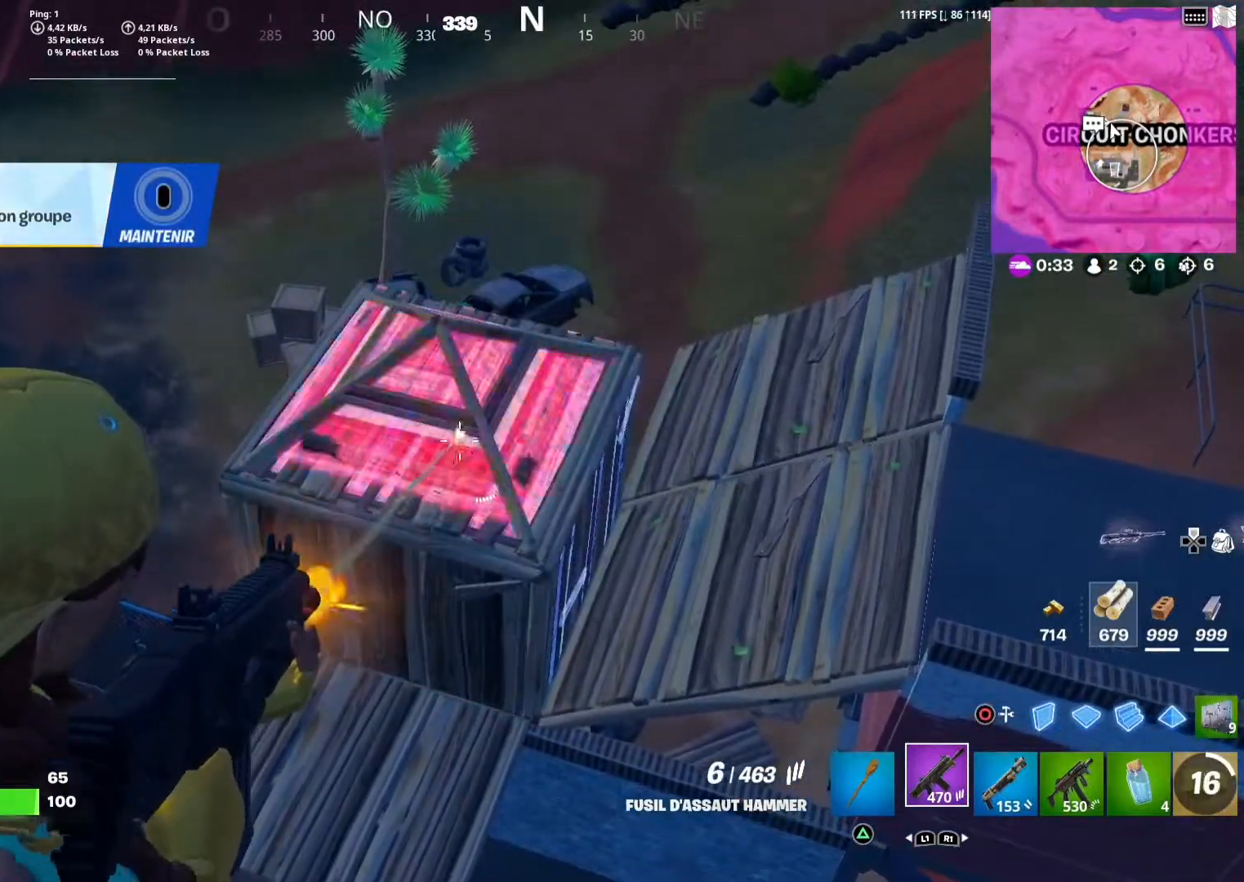
{"buttons": ["L2", "R2"], "left_stick": "center", "right_stick": "center", "events": [[183, "right_stick", "down-left"], [367, "right_stick", "center"]]}
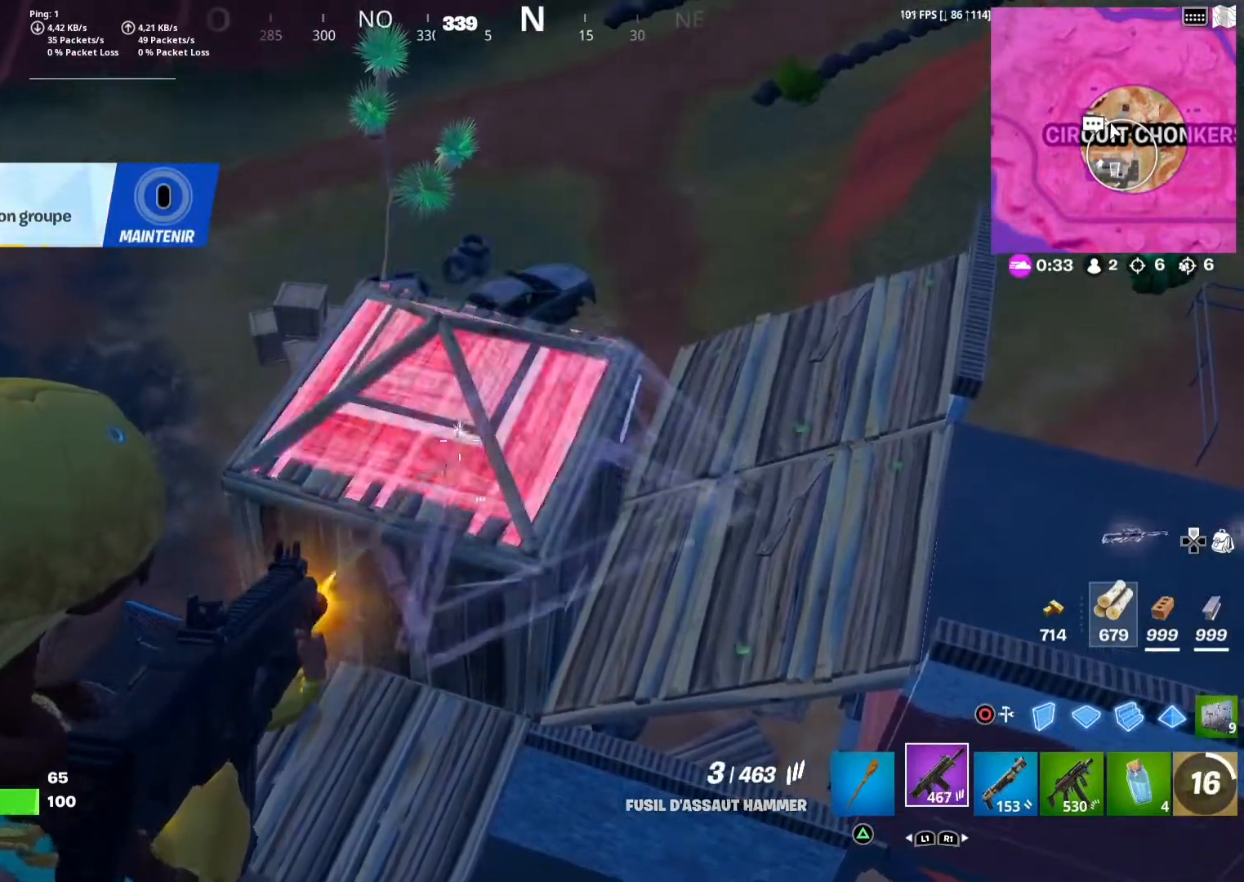
{"buttons": [], "left_stick": "down", "right_stick": "center", "events": [[333, "left_stick", "down"], [367, "L2", "up"], [400, "R2", "up"]]}
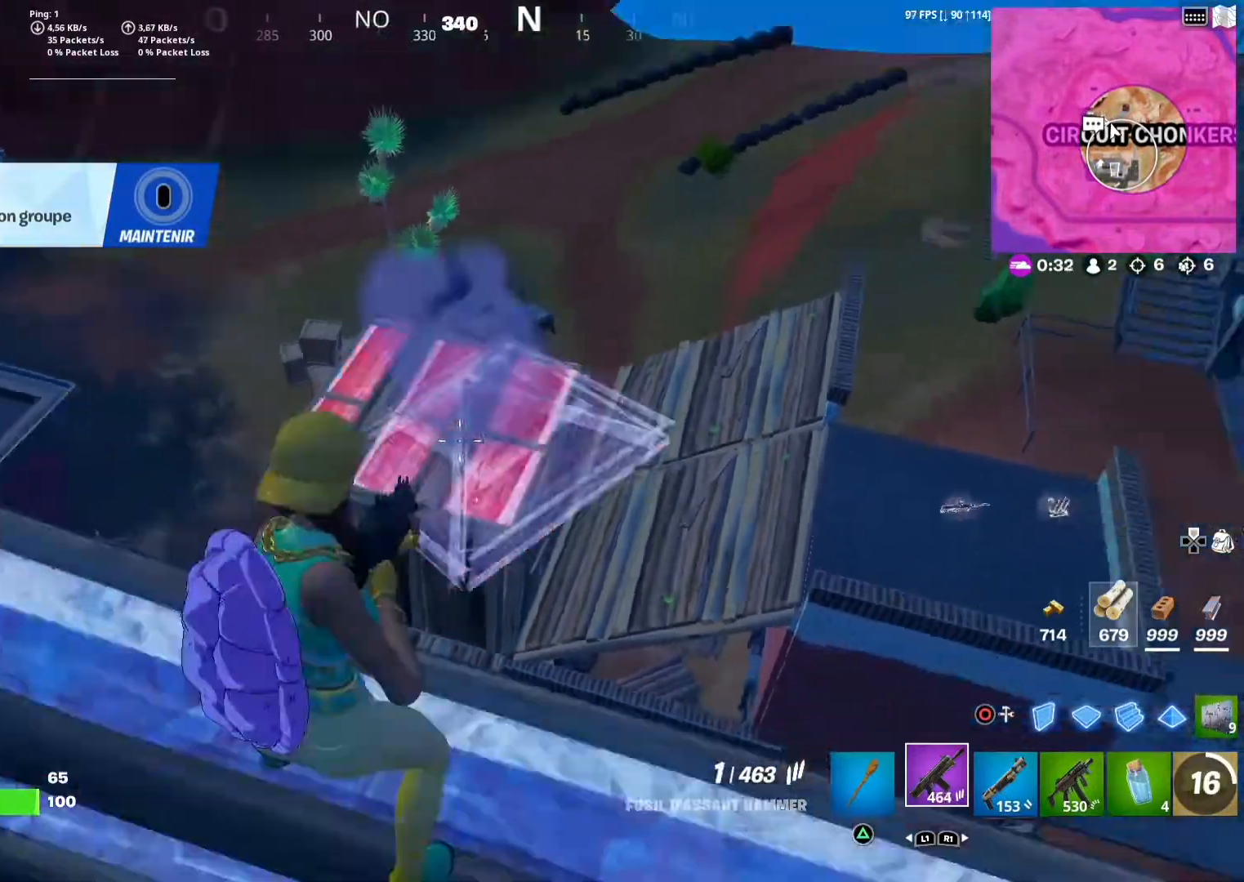
{"buttons": [], "left_stick": "center", "right_stick": "center", "events": [[500, "left_stick", "center"]]}
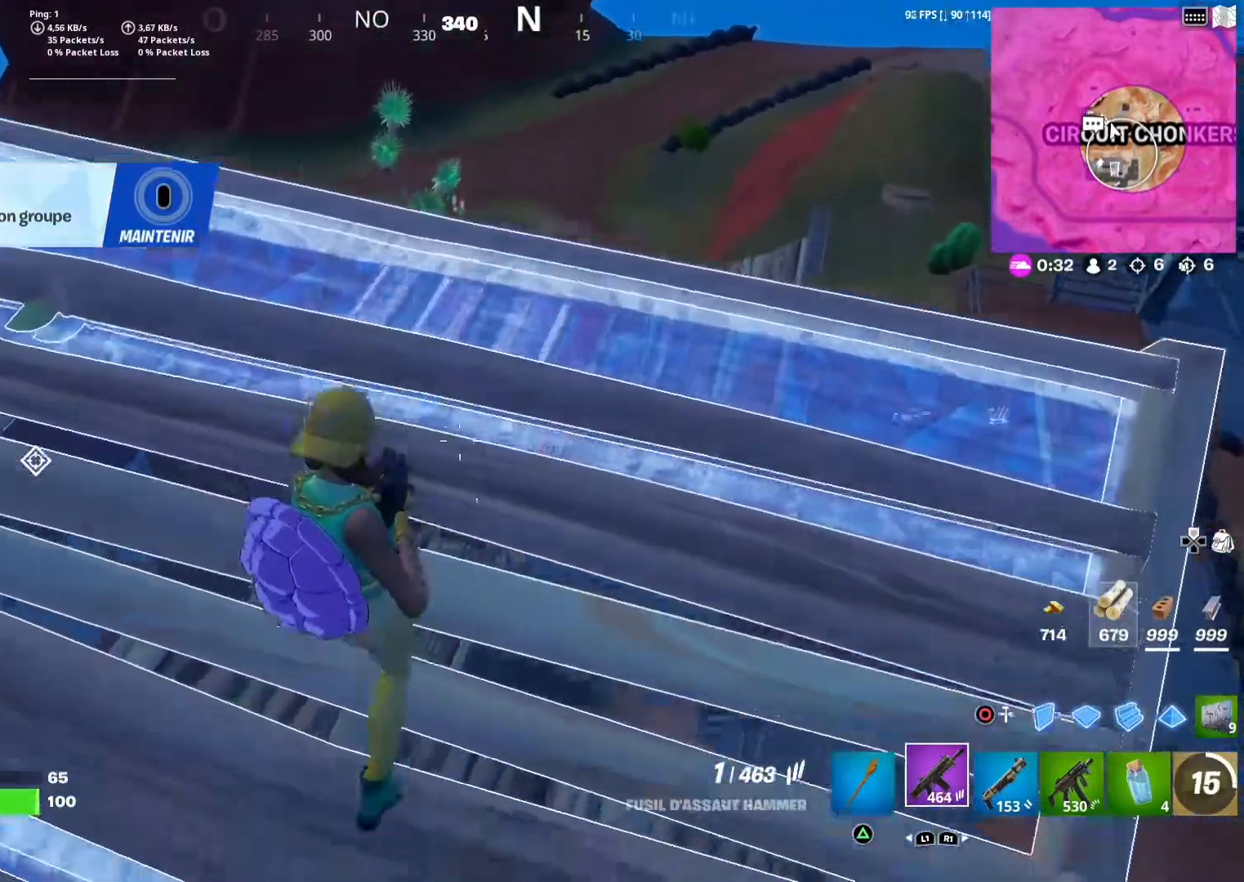
{"buttons": [], "left_stick": "center", "right_stick": "center", "events": []}
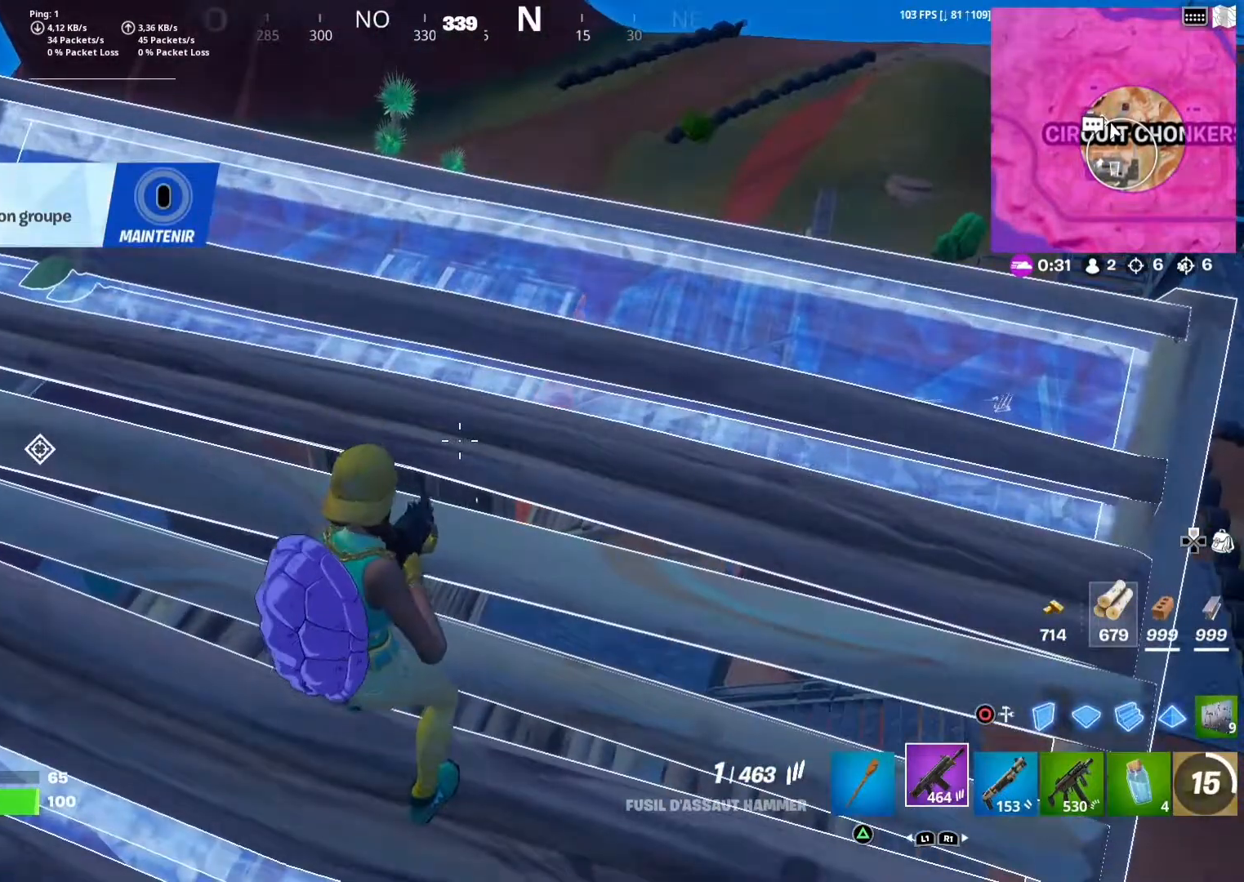
{"buttons": [], "left_stick": "center", "right_stick": "center", "events": [[17, "SQUARE", "down"], [150, "SQUARE", "up"], [200, "left_stick", "up"], [383, "left_stick", "center"]]}
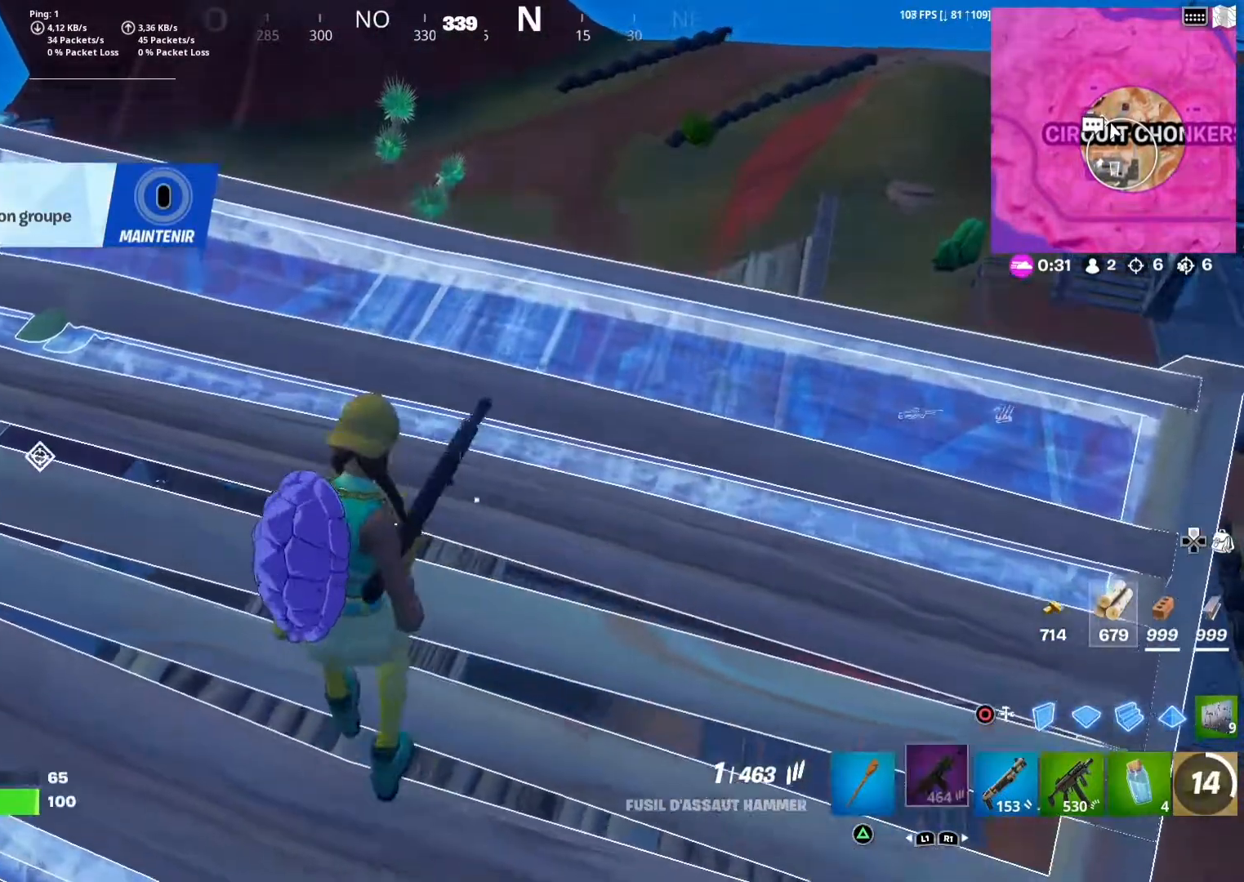
{"buttons": [], "left_stick": "up", "right_stick": "down-left", "events": [[250, "left_stick", "up"], [433, "right_stick", "down-left"]]}
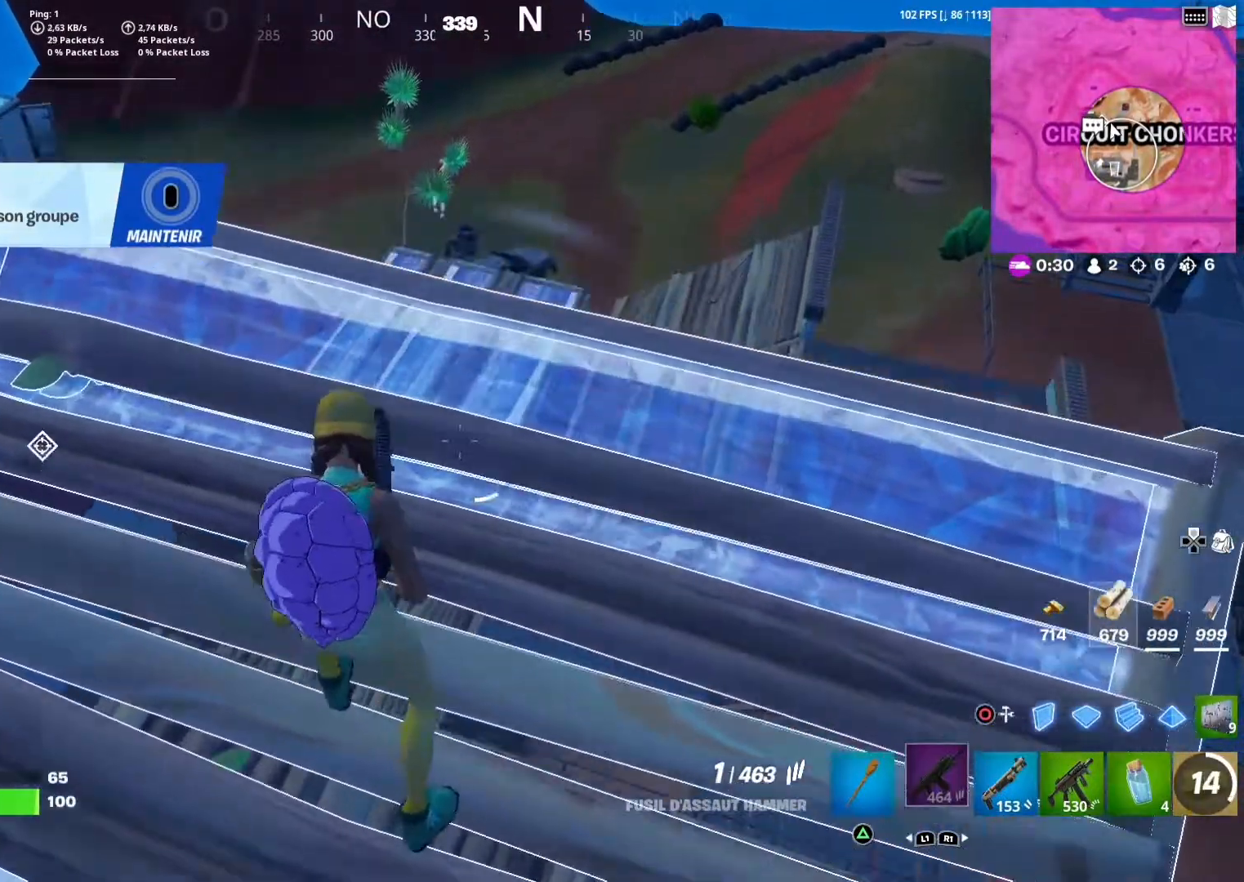
{"buttons": [], "left_stick": "center", "right_stick": "center", "events": [[17, "left_stick", "center"], [50, "right_stick", "center"], [200, "left_stick", "up"], [367, "left_stick", "center"]]}
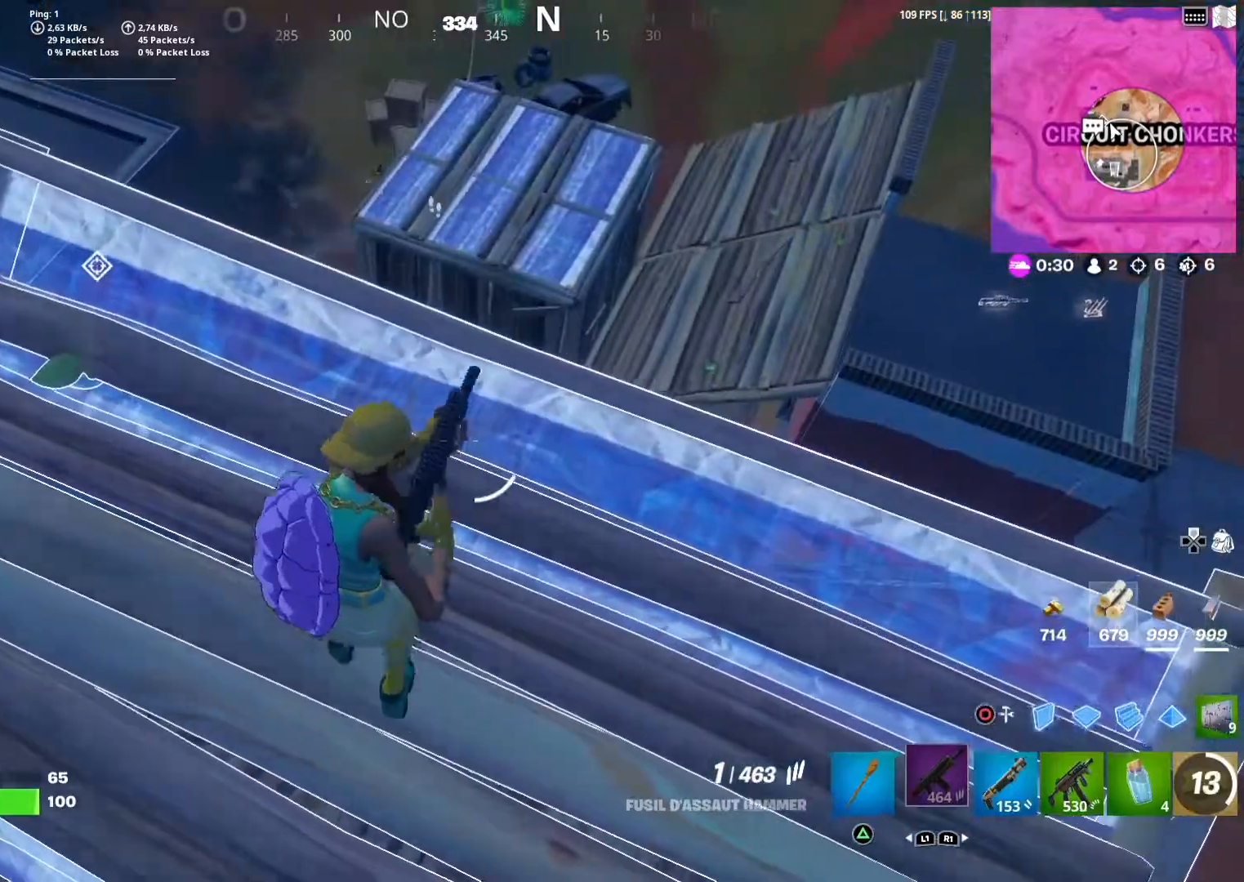
{"buttons": [], "left_stick": "left", "right_stick": "left", "events": [[83, "left_stick", "up-right"], [133, "right_stick", "left"], [267, "right_stick", "center"], [317, "left_stick", "center"], [450, "left_stick", "left"], [500, "right_stick", "left"]]}
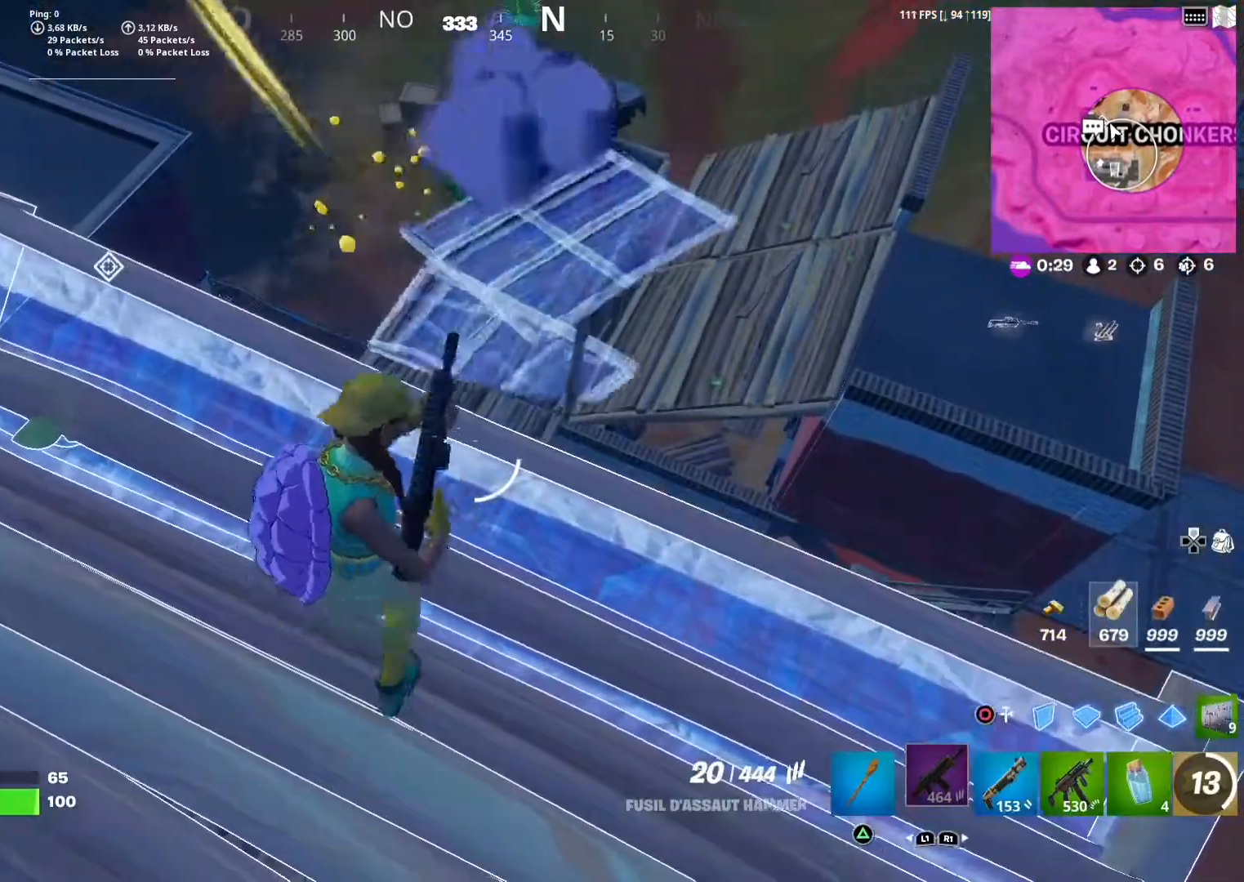
{"buttons": [], "left_stick": "down", "right_stick": "center", "events": [[167, "right_stick", "up"], [233, "left_stick", "center"], [283, "right_stick", "center"], [300, "R1", "down"], [300, "left_stick", "right"], [383, "R1", "up"], [500, "left_stick", "down"]]}
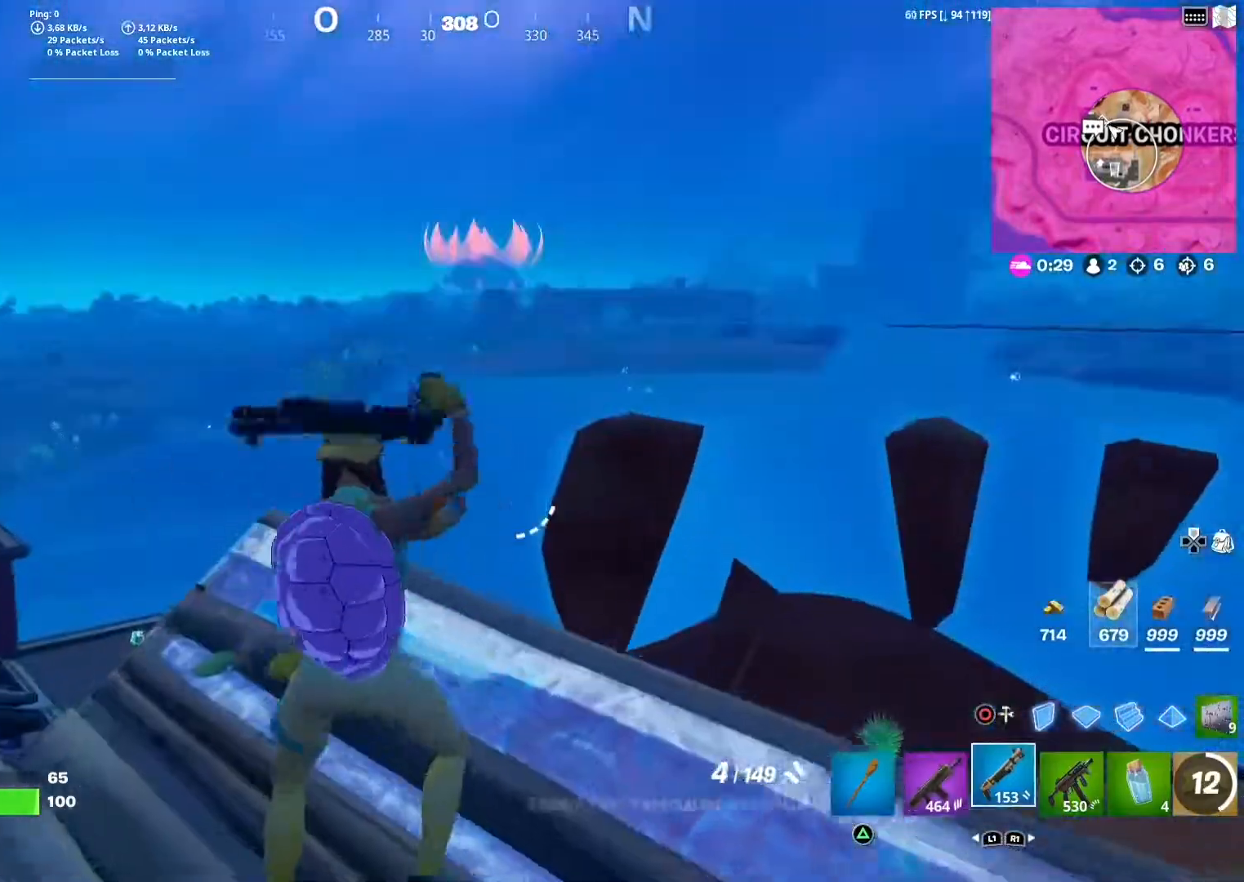
{"buttons": [], "left_stick": "center", "right_stick": "center", "events": [[33, "right_stick", "left"], [167, "R1", "down"], [250, "right_stick", "center"], [267, "R1", "up"], [383, "R1", "down"], [383, "left_stick", "center"], [450, "R1", "up"]]}
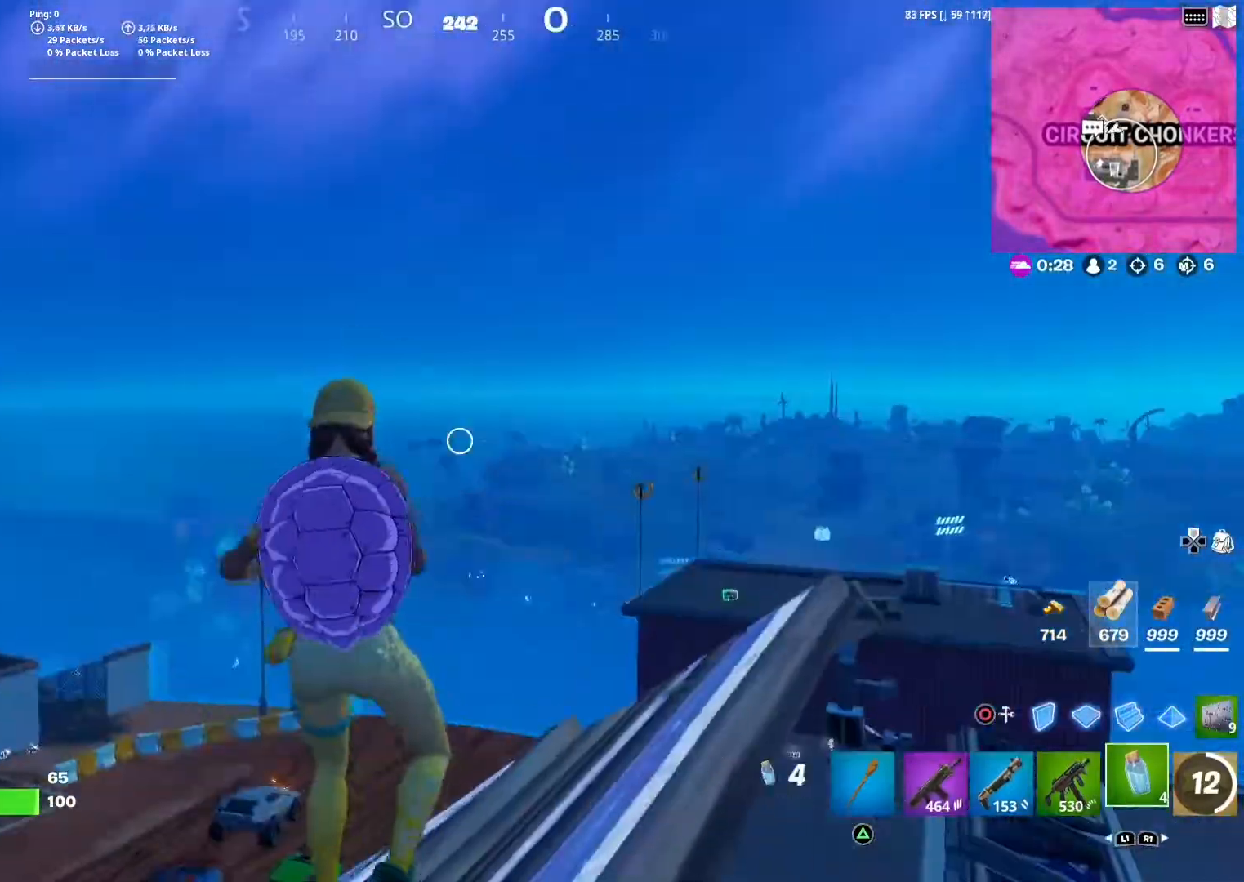
{"buttons": ["L1"], "left_stick": "center", "right_stick": "up-right", "events": [[33, "left_stick", "left"], [50, "right_stick", "left"], [83, "R1", "down"], [183, "R1", "up"], [250, "left_stick", "up-left"], [250, "right_stick", "center"], [350, "left_stick", "center"], [500, "L1", "down"], [500, "right_stick", "up-right"]]}
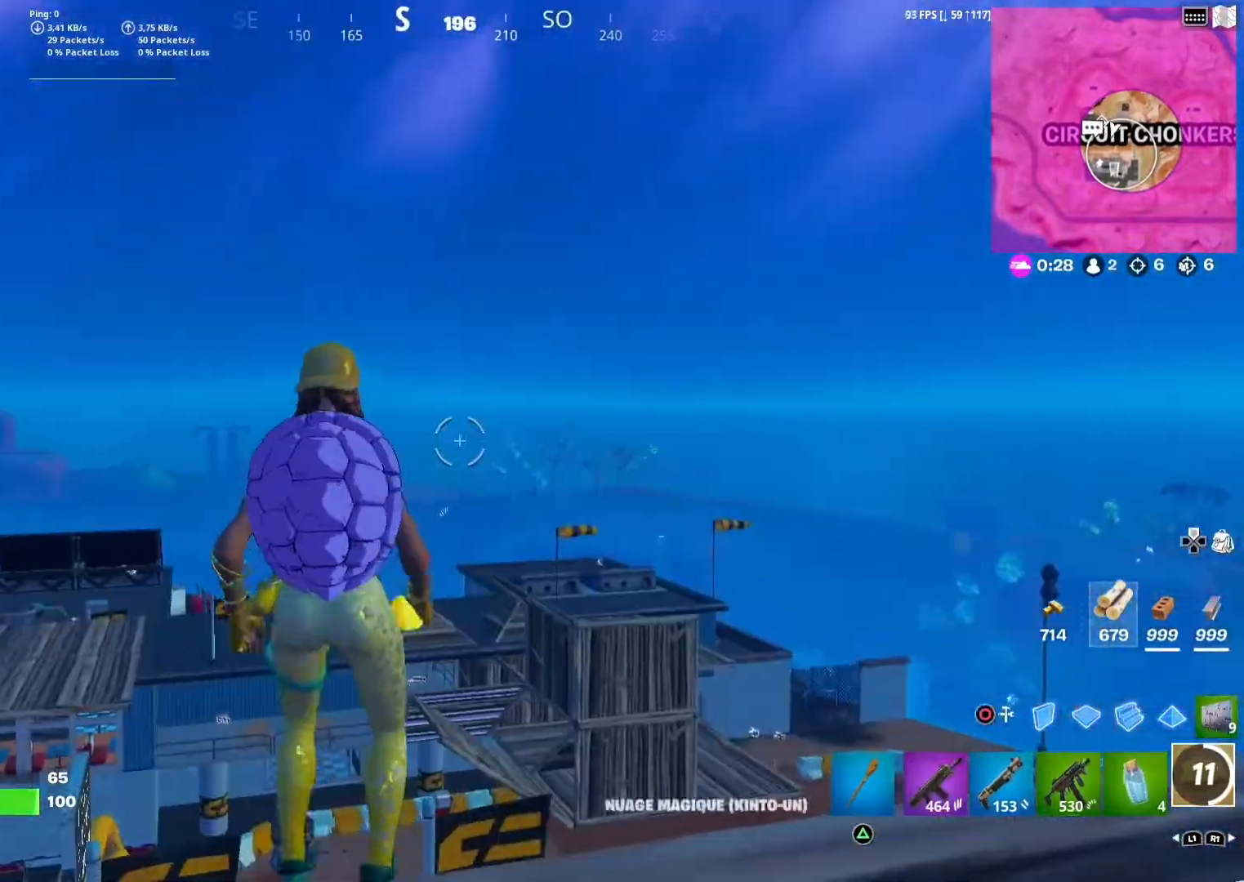
{"buttons": ["L1"], "left_stick": "center", "right_stick": "up", "events": [[83, "left_stick", "up-left"], [117, "L1", "up"], [183, "right_stick", "center"], [217, "L1", "down"], [333, "L1", "up"], [383, "left_stick", "center"], [433, "right_stick", "up"], [483, "L1", "down"]]}
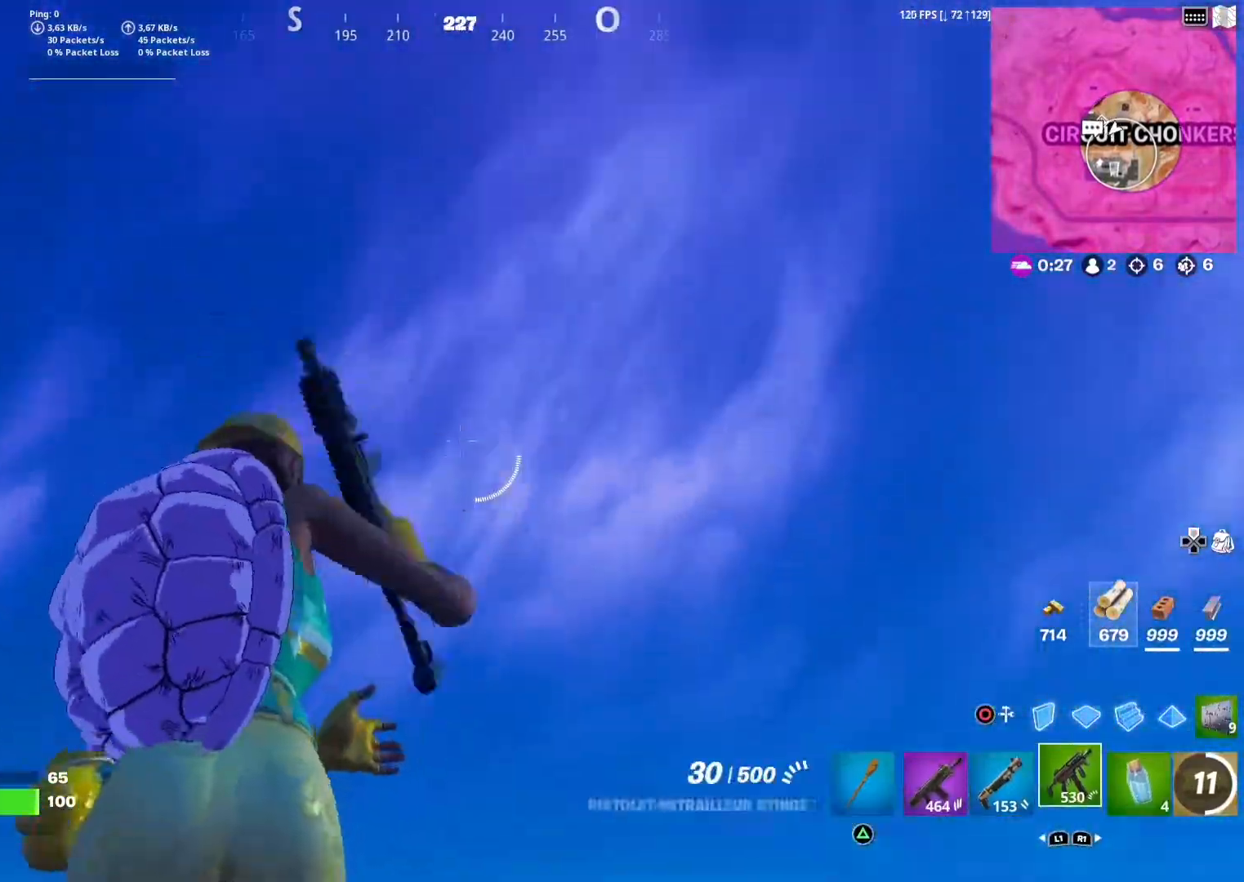
{"buttons": [], "left_stick": "up-left", "right_stick": "center", "events": [[17, "left_stick", "left"], [83, "L1", "up"], [100, "right_stick", "center"], [167, "left_stick", "center"], [183, "right_stick", "down-left"], [300, "left_stick", "up"], [400, "right_stick", "center"], [433, "left_stick", "up-left"]]}
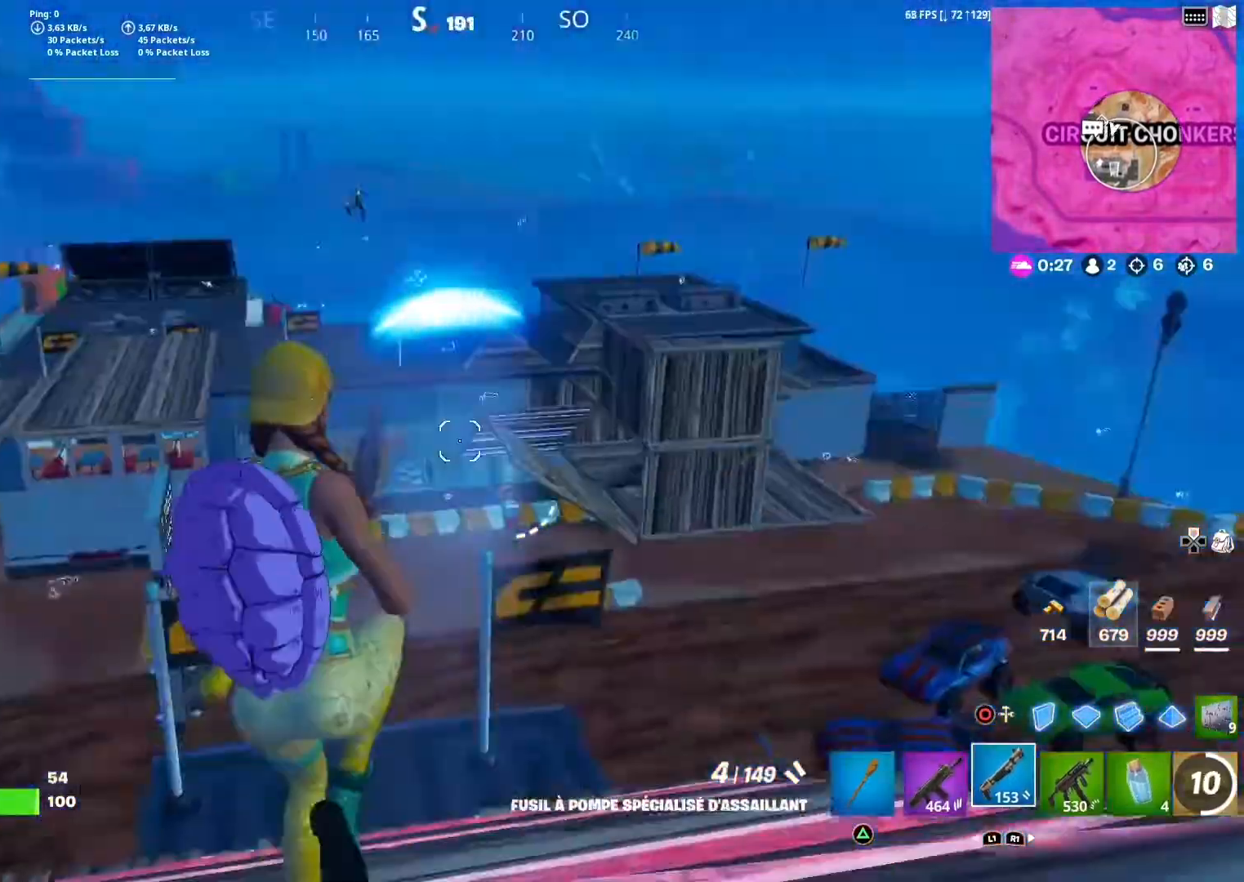
{"buttons": ["L2", "R2"], "left_stick": "right", "right_stick": "down-left", "events": [[83, "CROSS", "down"], [117, "left_stick", "down-left"], [183, "CROSS", "up"], [200, "left_stick", "down-right"], [283, "CIRCLE", "down"], [317, "R2", "down"], [317, "left_stick", "right"], [400, "CIRCLE", "up"], [433, "L2", "down"], [433, "right_stick", "down-left"]]}
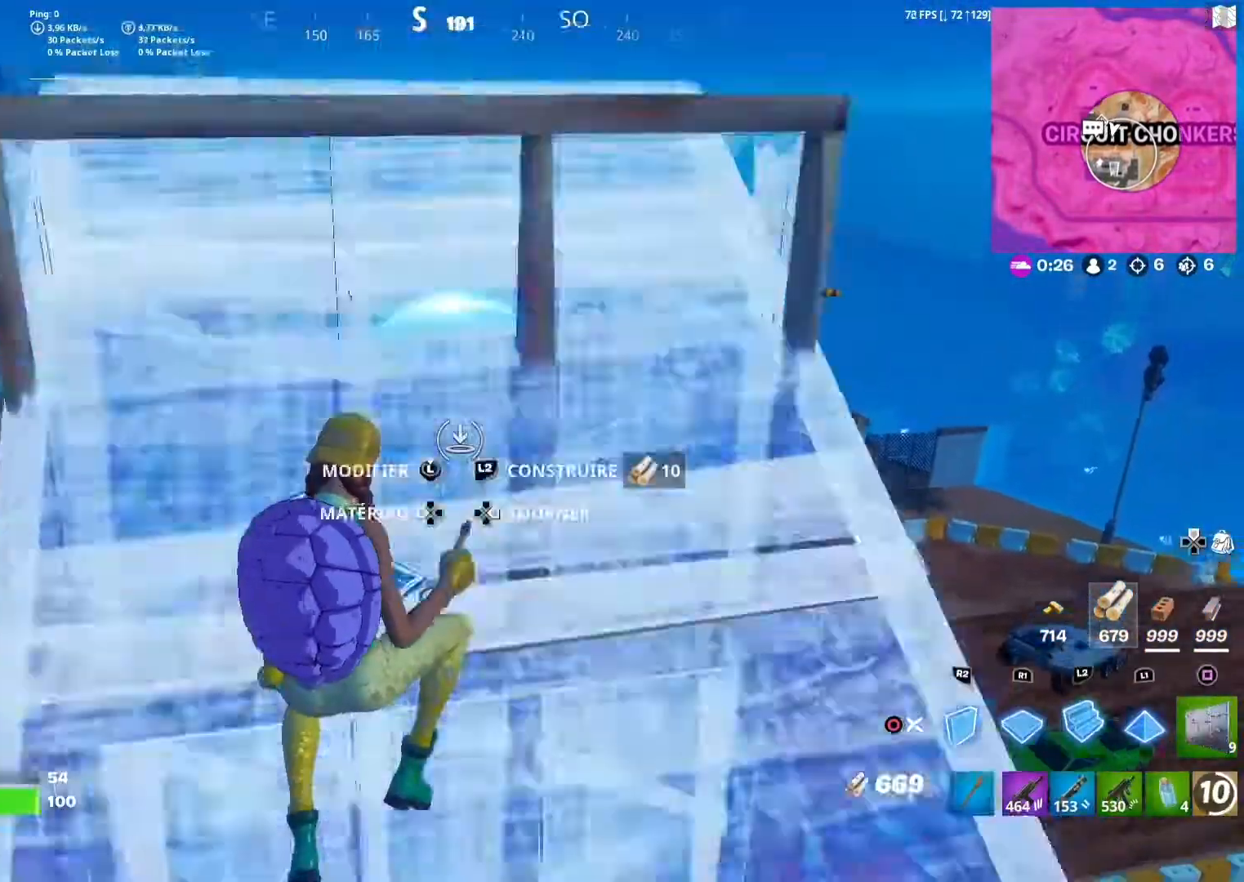
{"buttons": [], "left_stick": "up", "right_stick": "center", "events": [[100, "right_stick", "center"], [167, "L2", "up"], [183, "R2", "up"], [233, "TRIANGLE", "down"], [250, "left_stick", "up-right"], [333, "TRIANGLE", "up"], [350, "R1", "down"], [433, "R1", "up"], [467, "left_stick", "up"]]}
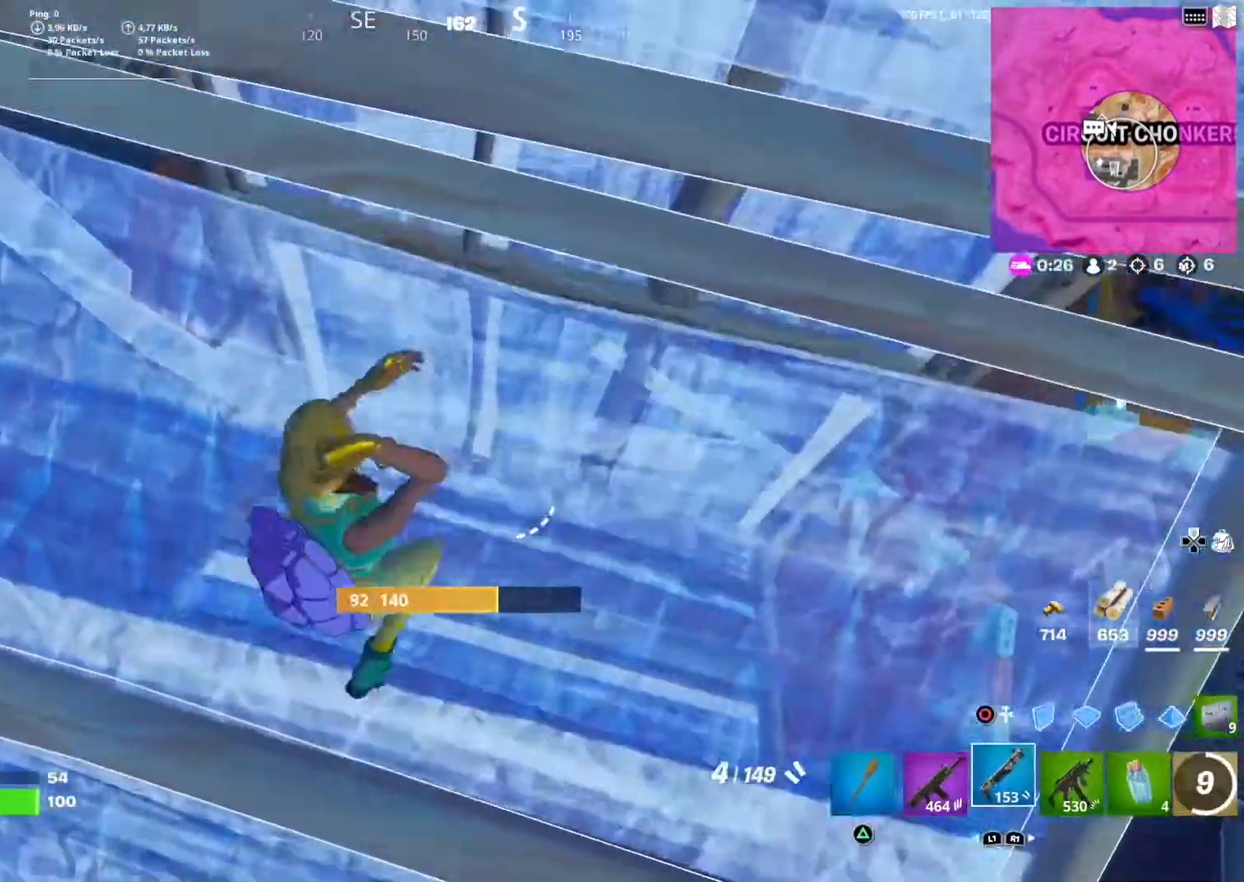
{"buttons": [], "left_stick": "up-right", "right_stick": "center", "events": [[50, "right_stick", "up-right"], [117, "L1", "down"], [167, "left_stick", "up-right"], [183, "right_stick", "center"], [233, "L1", "up"]]}
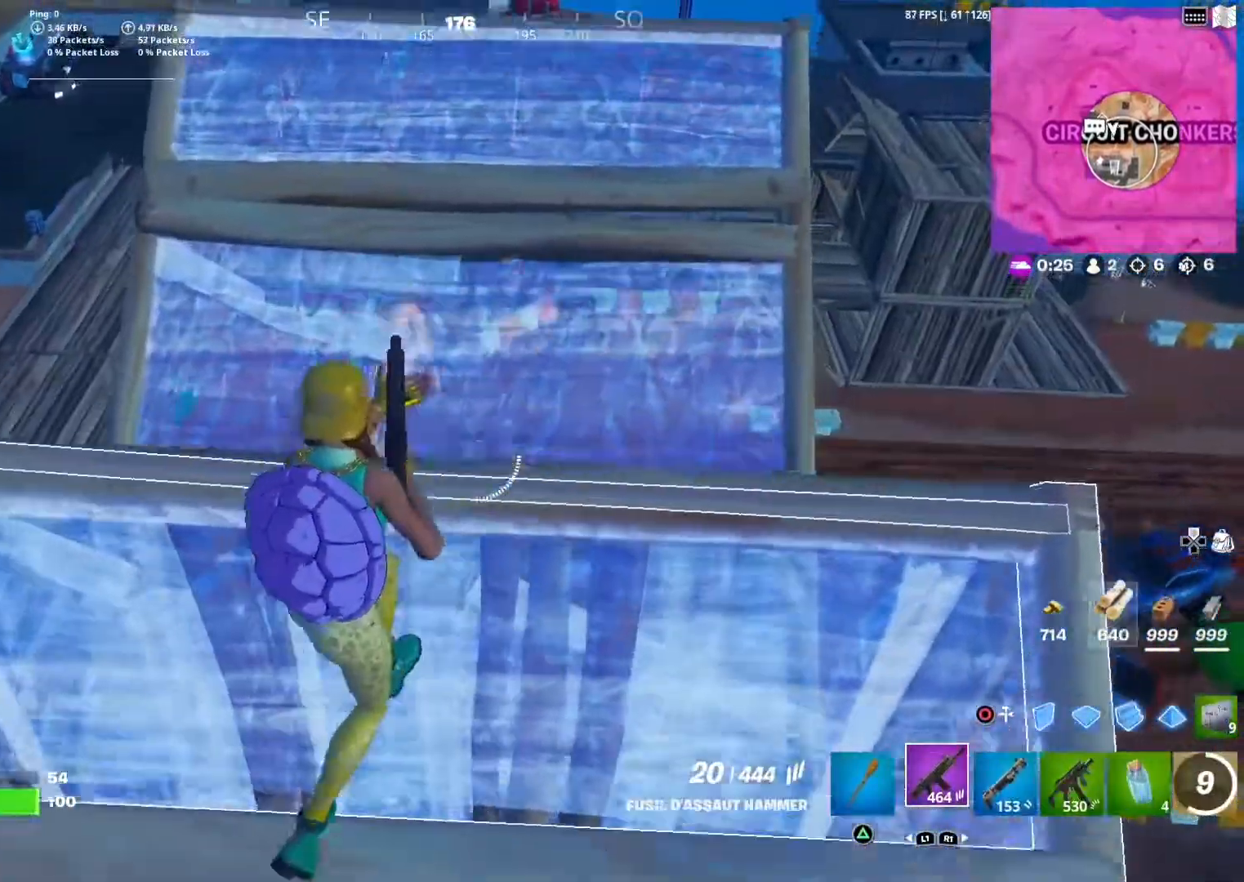
{"buttons": [], "left_stick": "center", "right_stick": "center", "events": [[33, "left_stick", "center"], [283, "left_stick", "up"], [450, "left_stick", "center"]]}
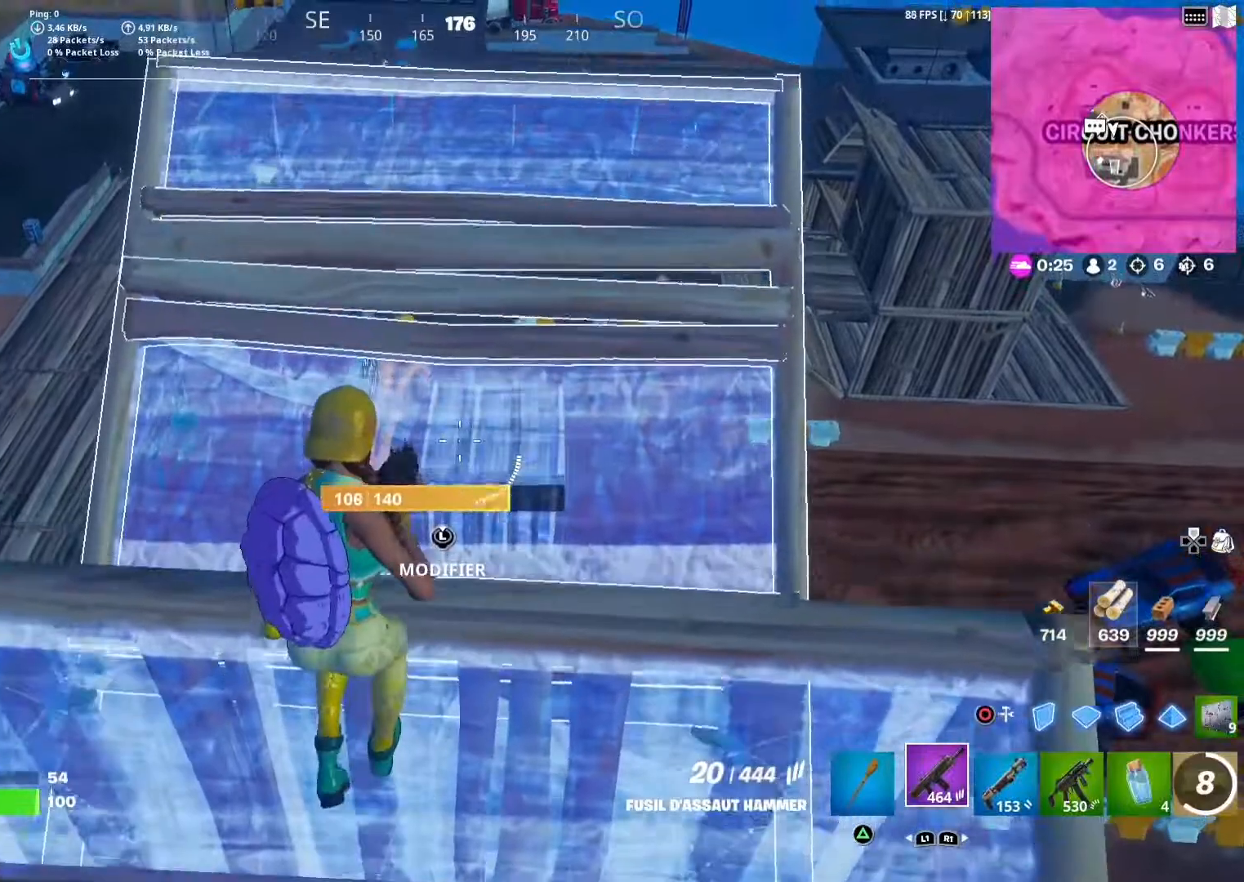
{"buttons": ["TRIANGLE", "R1"], "left_stick": "up", "right_stick": "center", "events": [[83, "CIRCLE", "down"], [83, "left_stick", "up"], [217, "CIRCLE", "up"], [217, "R1", "down"], [267, "R1", "up"], [317, "TRIANGLE", "down"], [467, "R1", "down"]]}
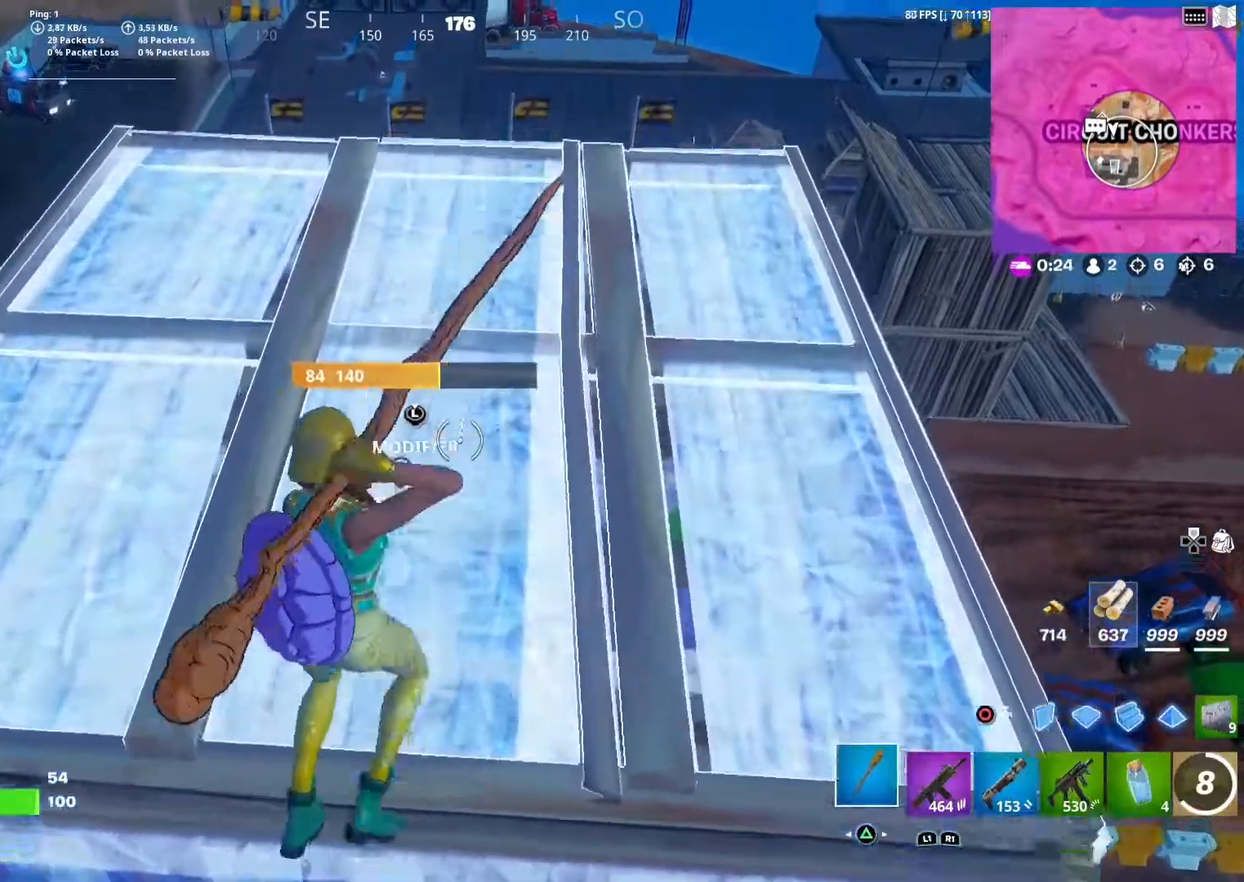
{"buttons": [], "left_stick": "up", "right_stick": "center", "events": [[17, "TRIANGLE", "up"], [83, "R1", "up"], [150, "right_stick", "down"], [283, "right_stick", "center"]]}